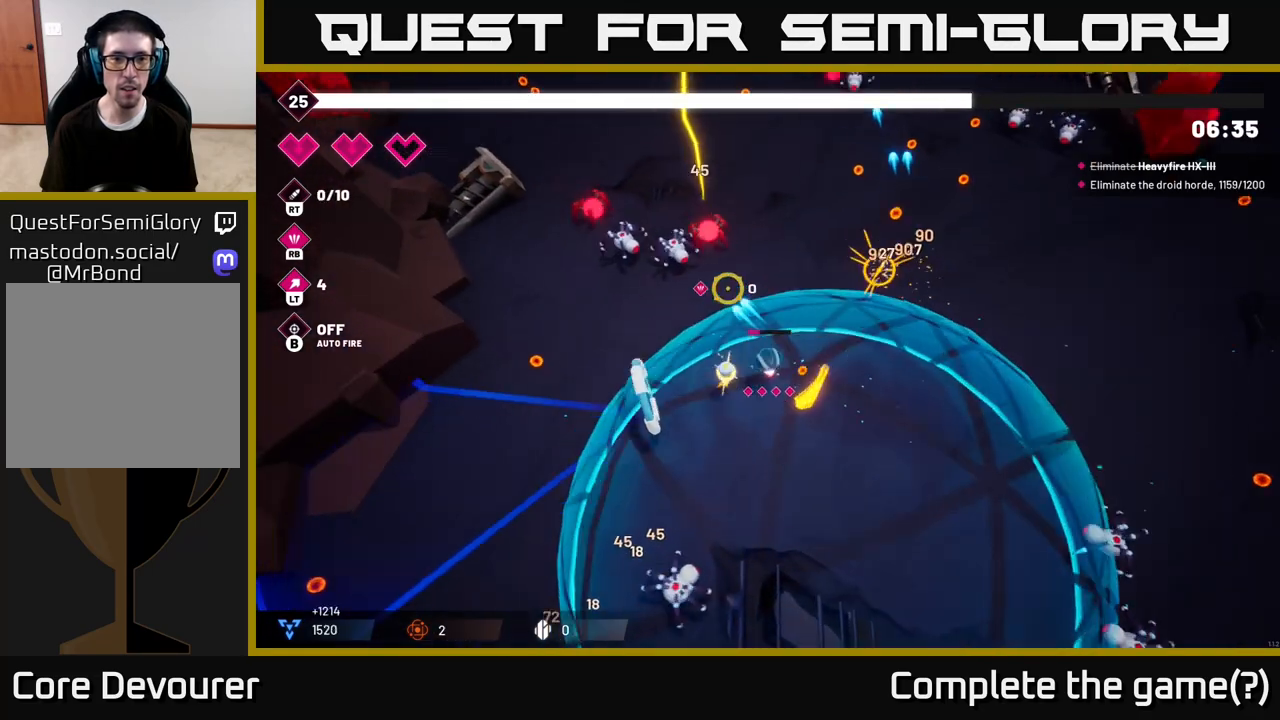
Gameplay with a controller (Xbox layout); each line is a JSON object with the inputs held at the frame after it. "events" lists button and stick changes between this image and that frame as [ms after this image, input, new state], when the widget could be followed in between.
{"buttons": ["R2"], "left_stick": "up-left", "right_stick": "up", "events": [[50, "right_stick", "up"], [417, "left_stick", "up-left"]]}
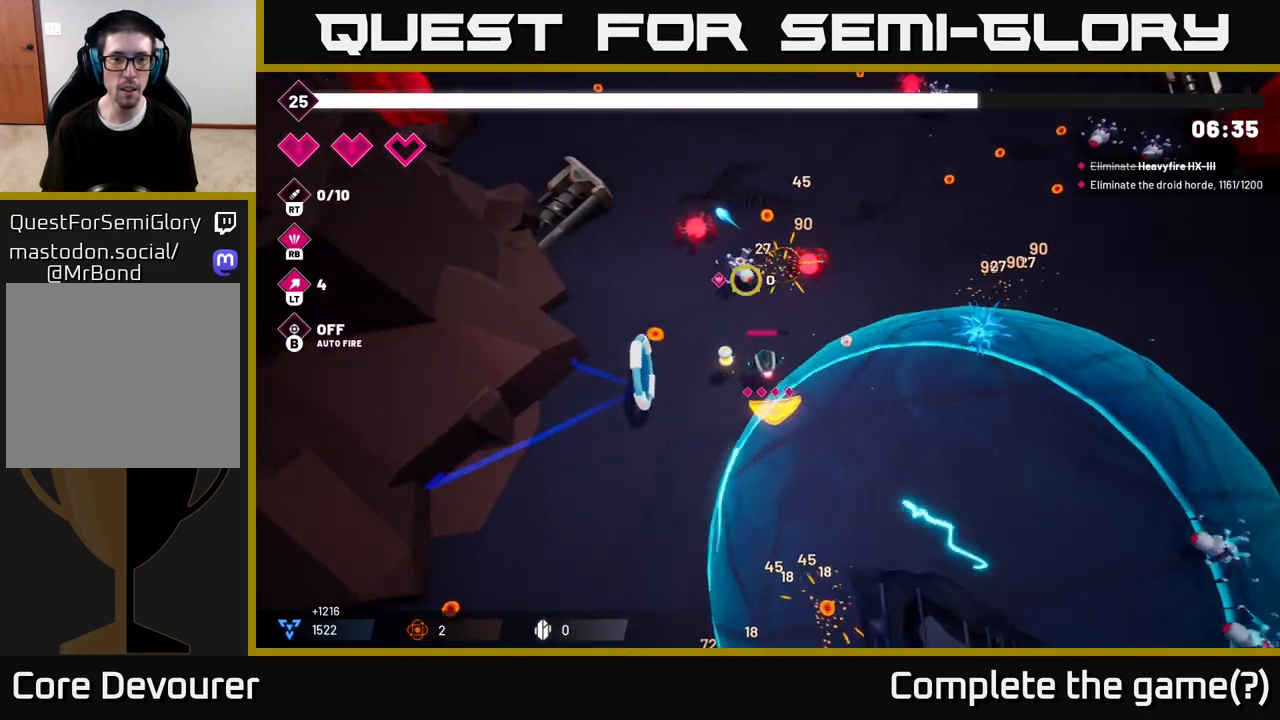
{"buttons": ["R2"], "left_stick": "up-left", "right_stick": "up", "events": [[17, "R2", "up"], [450, "R2", "down"]]}
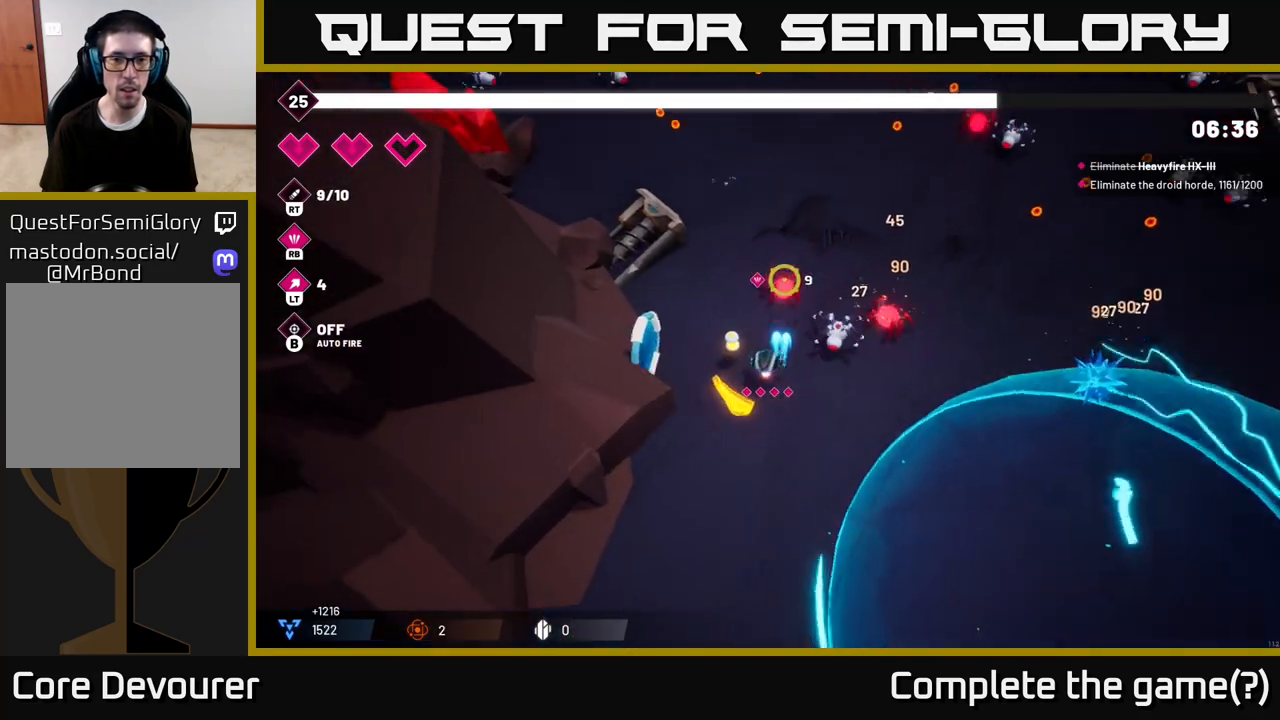
{"buttons": ["R2"], "left_stick": "up-right", "right_stick": "down-right", "events": [[50, "right_stick", "up-right"], [317, "right_stick", "right"], [383, "left_stick", "up"], [417, "right_stick", "down-right"], [500, "left_stick", "up-right"]]}
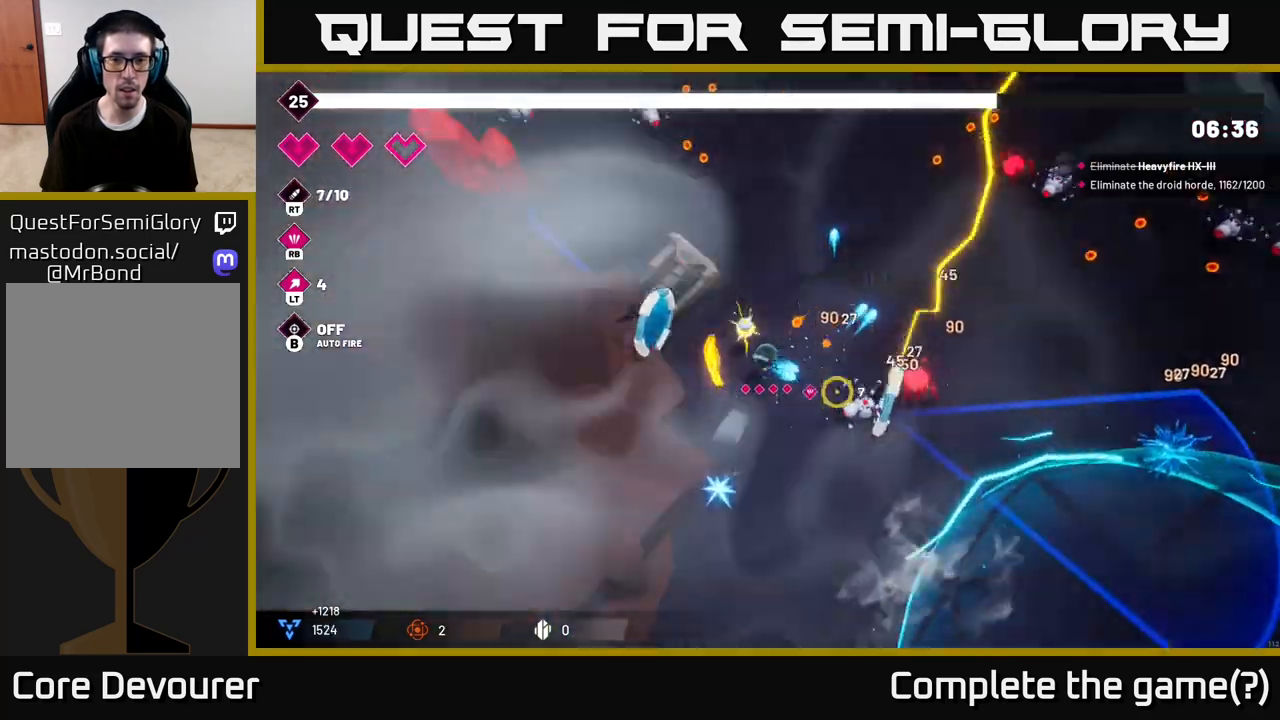
{"buttons": ["R2"], "left_stick": "up-right", "right_stick": "down-right", "events": []}
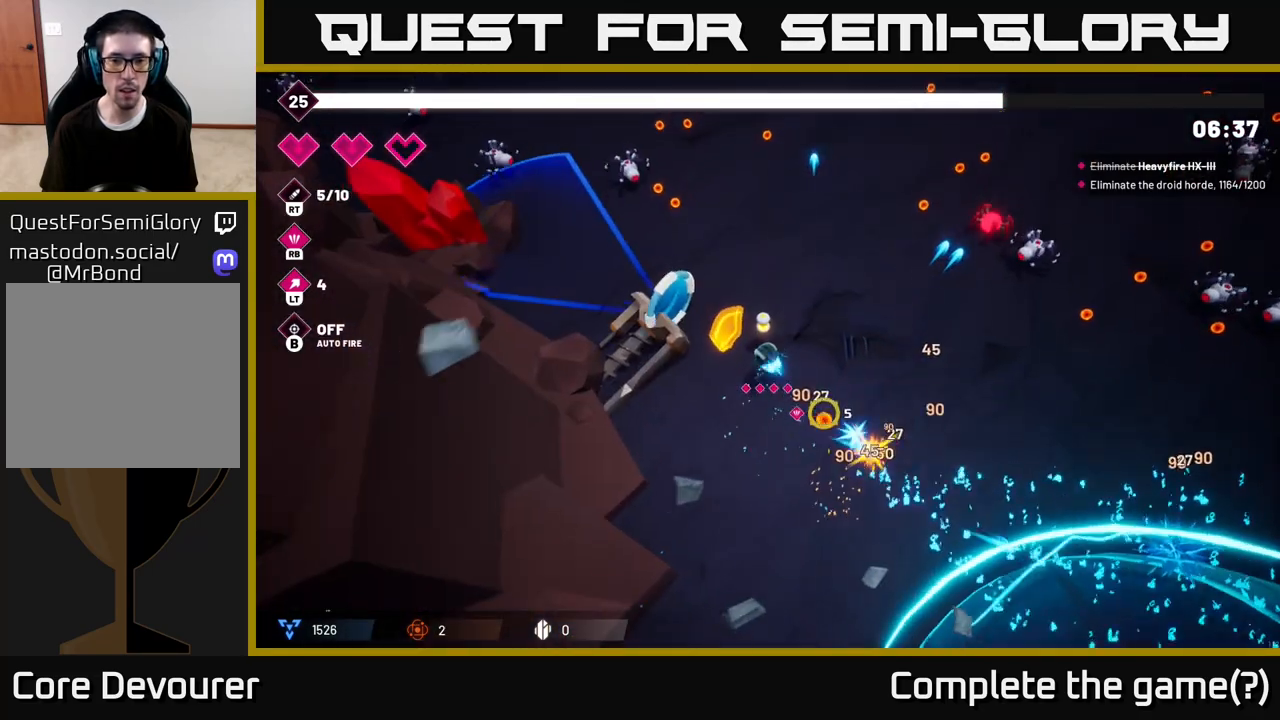
{"buttons": ["R2"], "left_stick": "up-right", "right_stick": "right", "events": [[50, "R2", "up"], [133, "right_stick", "center"], [267, "right_stick", "up-right"], [383, "right_stick", "right"], [467, "R2", "down"]]}
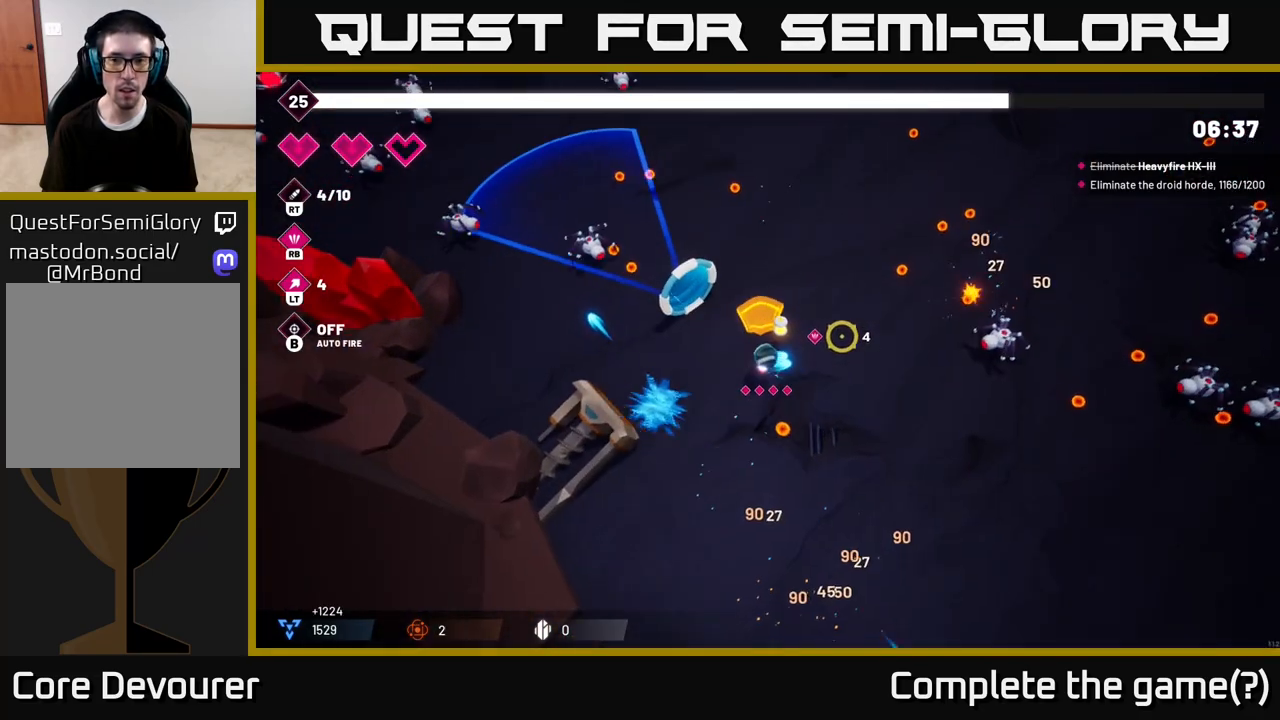
{"buttons": ["R2"], "left_stick": "up-right", "right_stick": "right", "events": []}
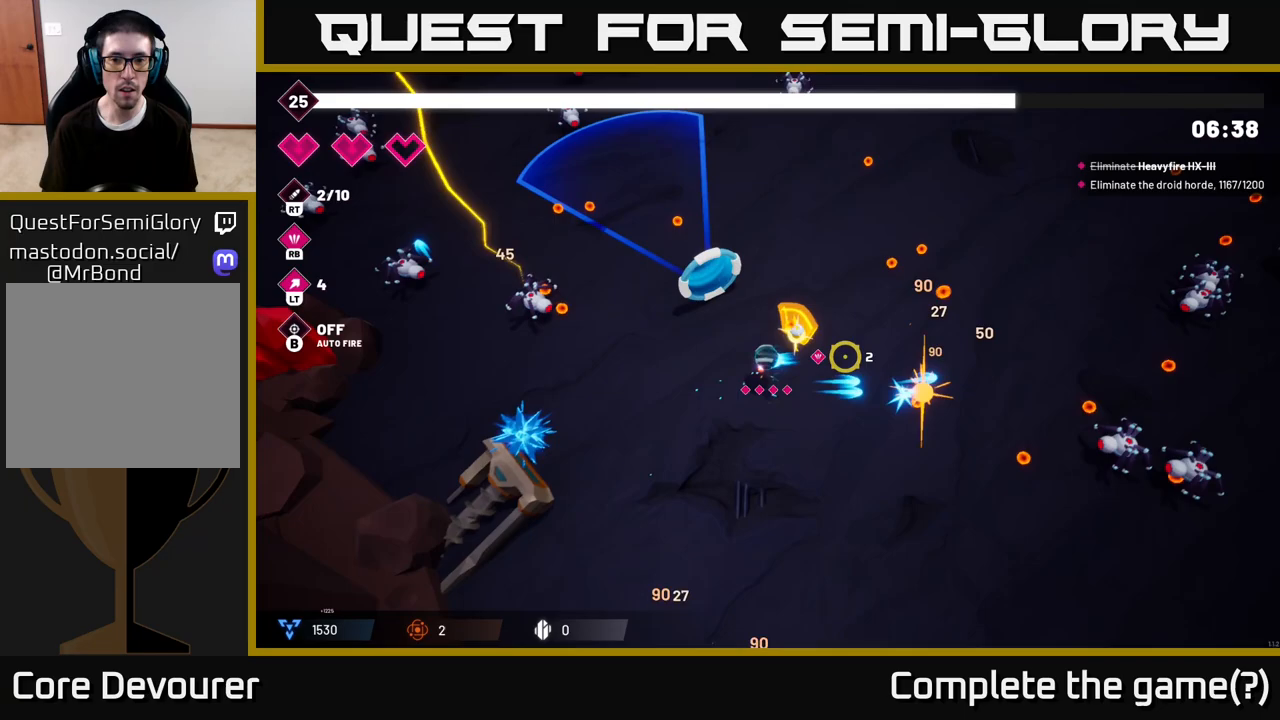
{"buttons": [], "left_stick": "right", "right_stick": "right", "events": [[83, "R2", "up"], [200, "left_stick", "right"]]}
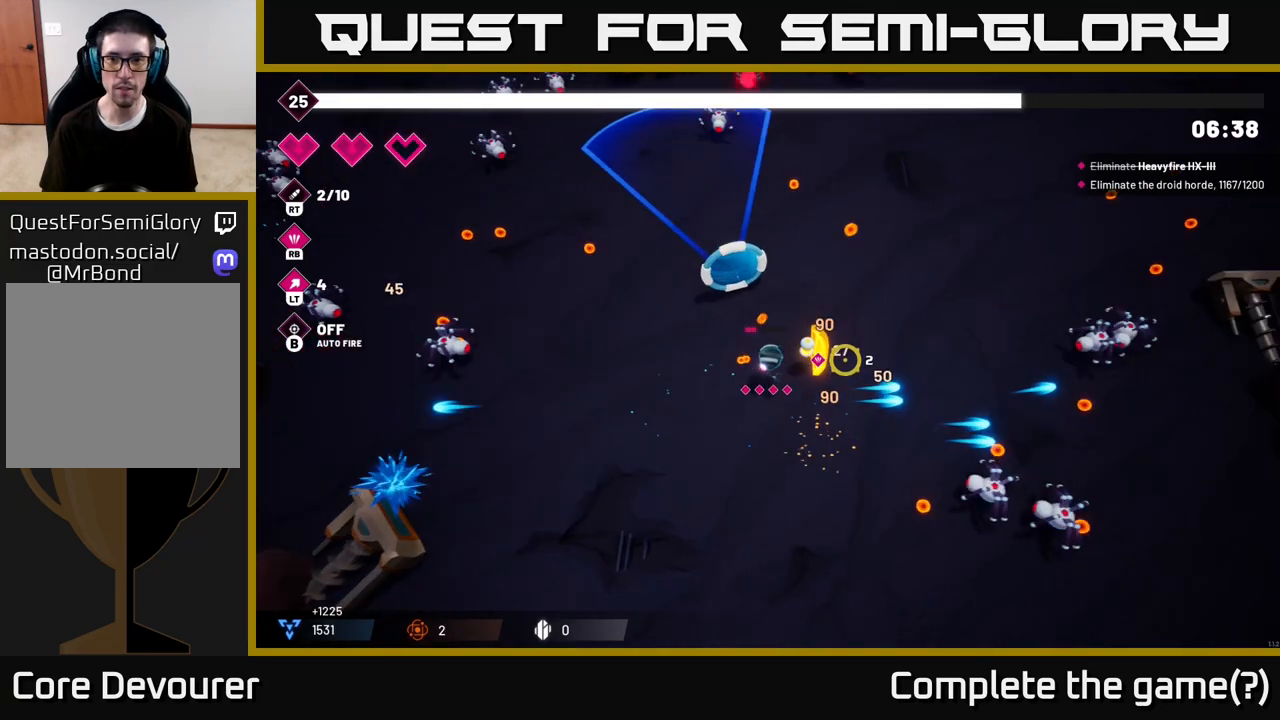
{"buttons": ["R2"], "left_stick": "right", "right_stick": "down-right", "events": [[250, "right_stick", "down-right"], [267, "R2", "down"]]}
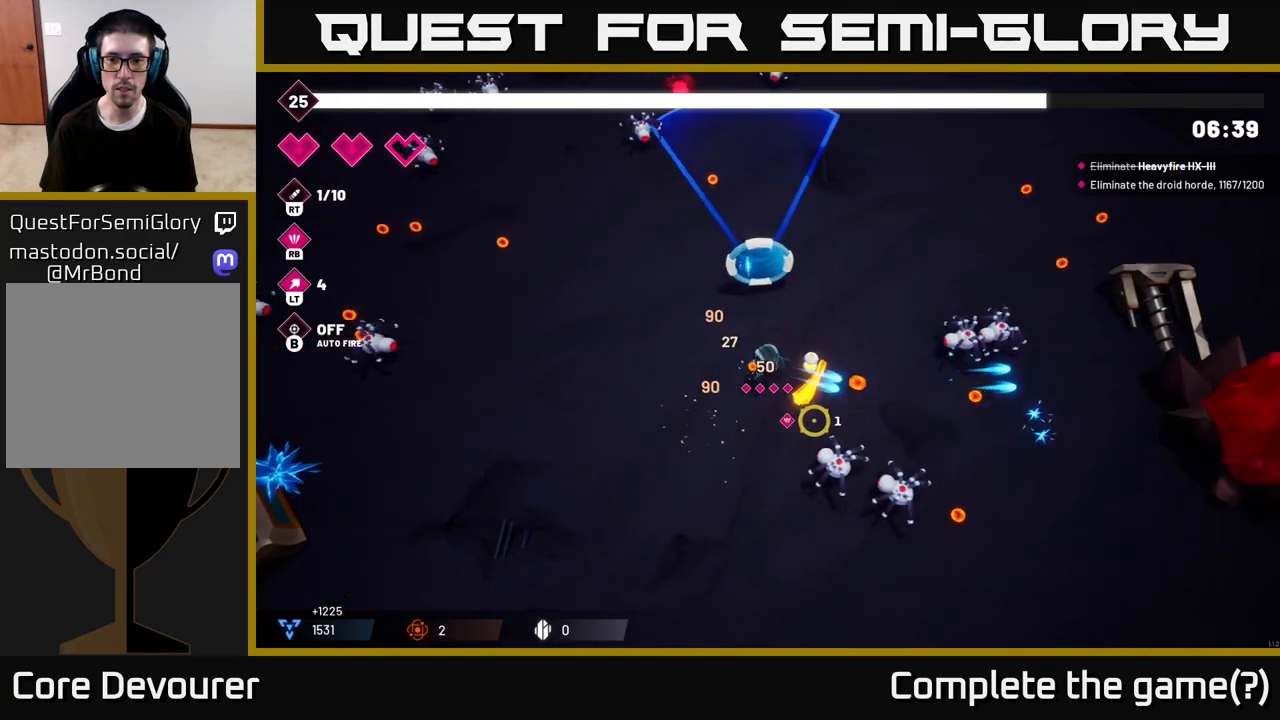
{"buttons": ["R2"], "left_stick": "up", "right_stick": "right", "events": [[283, "left_stick", "up-left"], [283, "right_stick", "right"], [450, "left_stick", "up"]]}
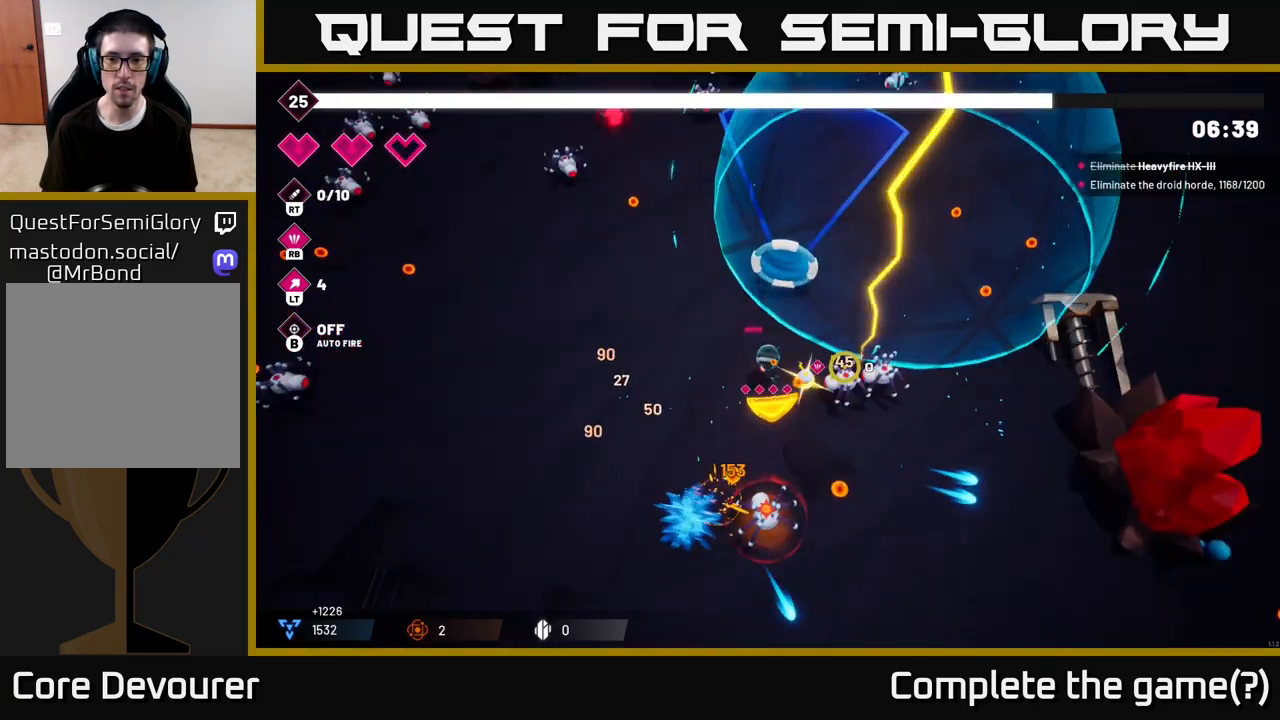
{"buttons": [], "left_stick": "up-left", "right_stick": "left", "events": [[150, "right_stick", "down-right"], [267, "R2", "up"], [283, "right_stick", "left"], [300, "left_stick", "up-left"]]}
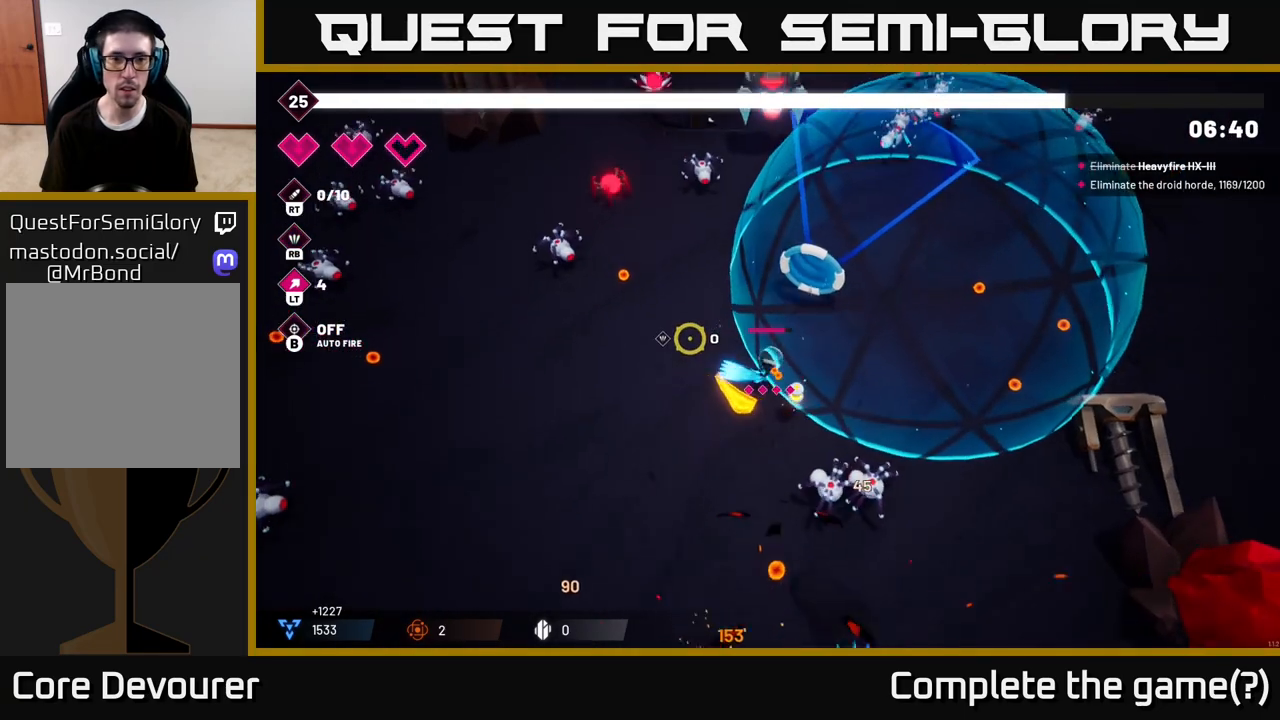
{"buttons": ["R2"], "left_stick": "up-left", "right_stick": "up", "events": [[33, "right_stick", "up-left"], [150, "left_stick", "left"], [300, "right_stick", "up"], [383, "left_stick", "up-left"], [417, "R2", "down"]]}
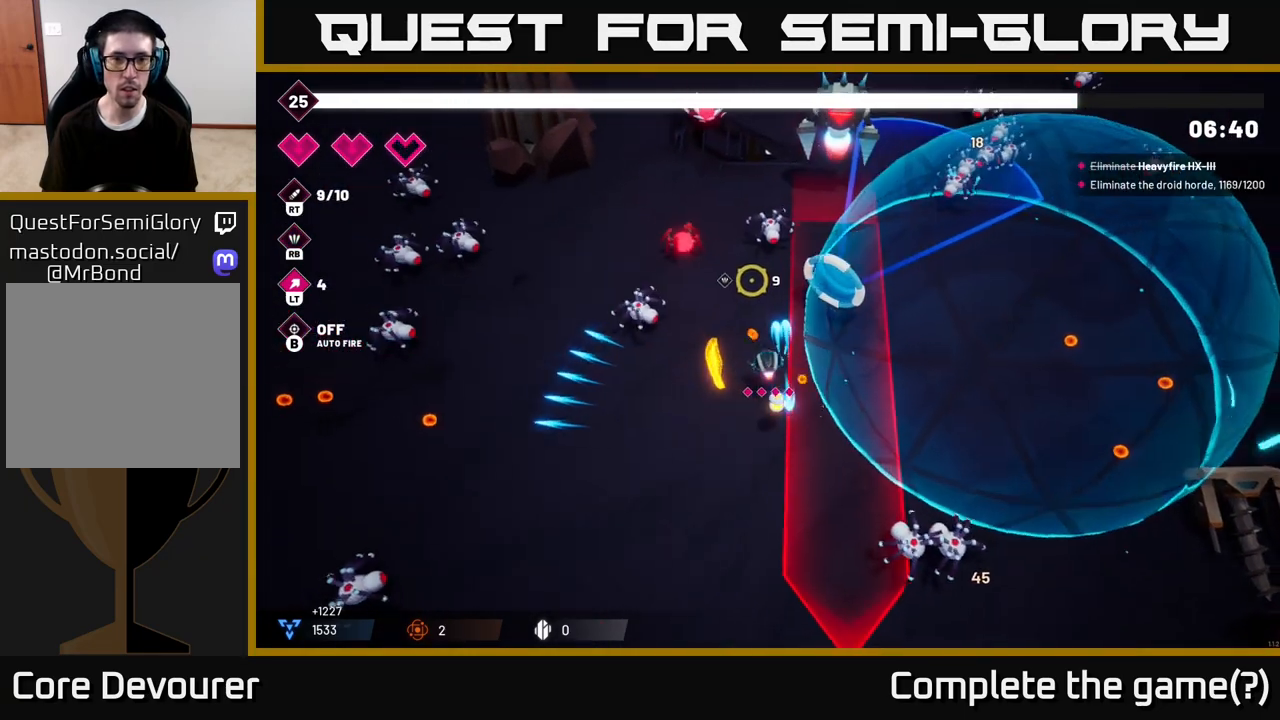
{"buttons": ["R2"], "left_stick": "down-left", "right_stick": "up", "events": [[50, "left_stick", "center"], [167, "left_stick", "left"], [333, "left_stick", "down-left"]]}
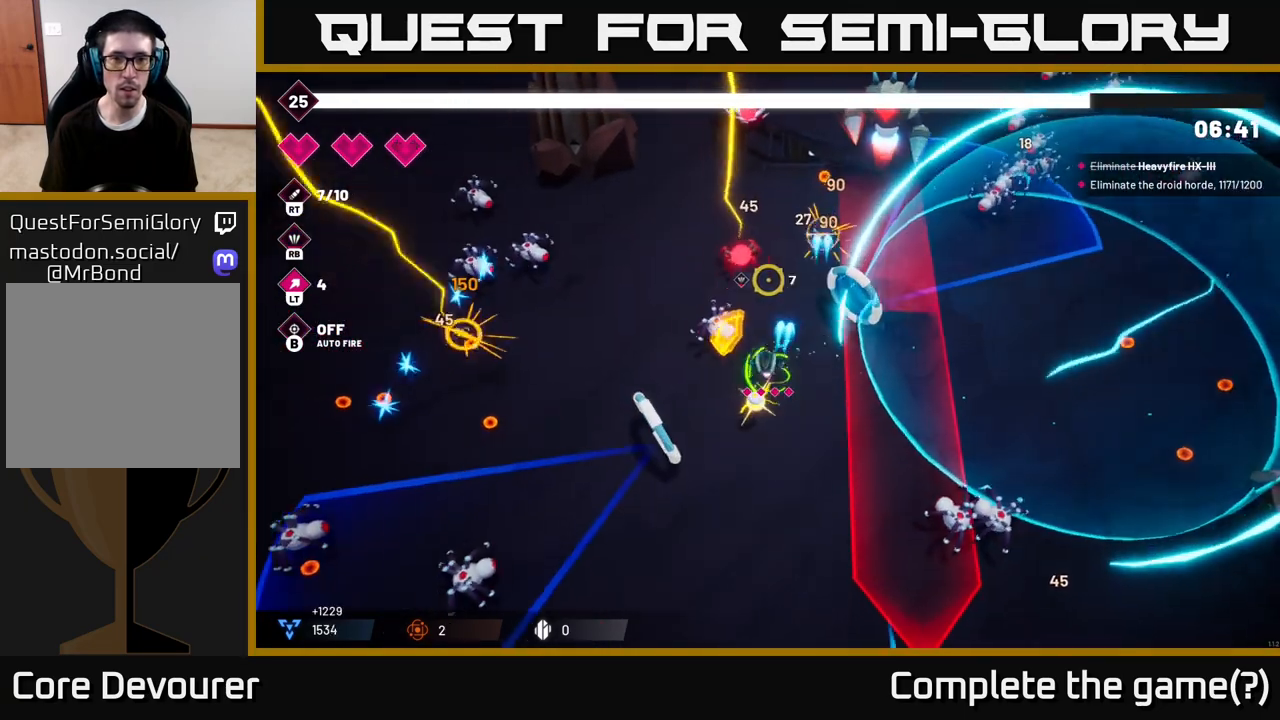
{"buttons": ["R2"], "left_stick": "down-left", "right_stick": "up-right", "events": [[500, "right_stick", "up-right"]]}
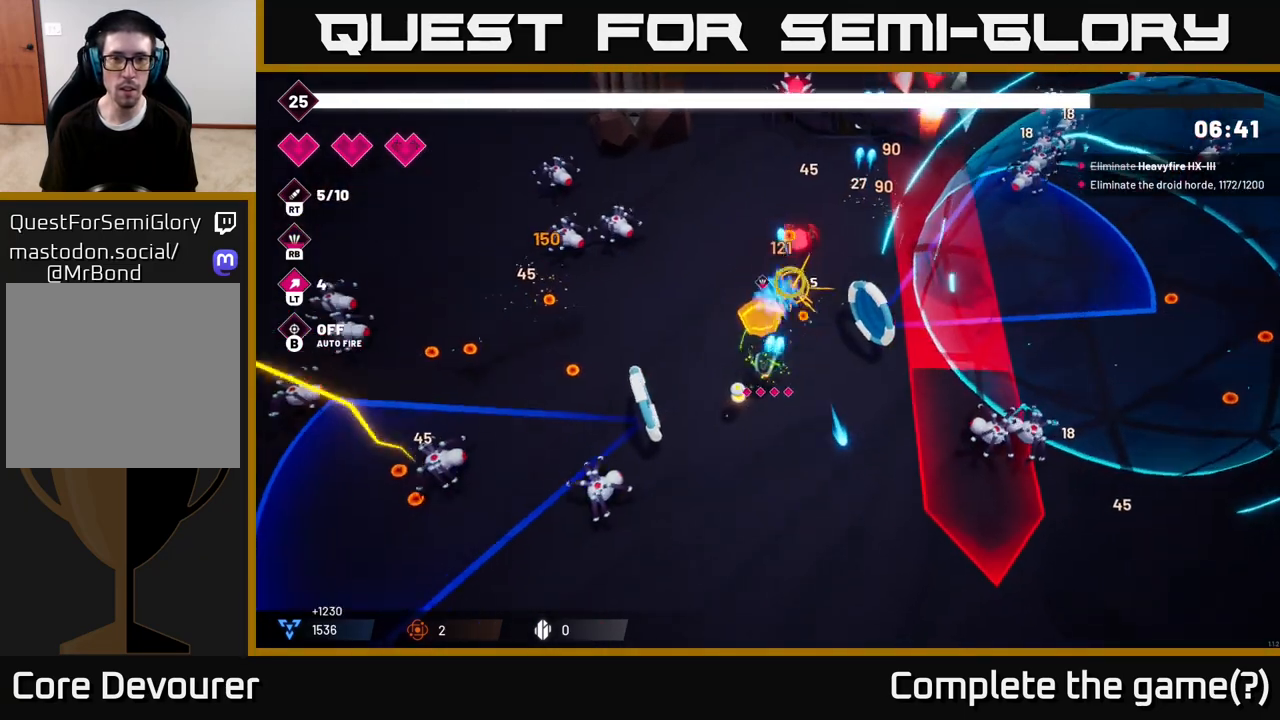
{"buttons": ["R2"], "left_stick": "up-right", "right_stick": "up-right", "events": [[67, "left_stick", "up-left"], [267, "left_stick", "up"], [417, "left_stick", "up-right"]]}
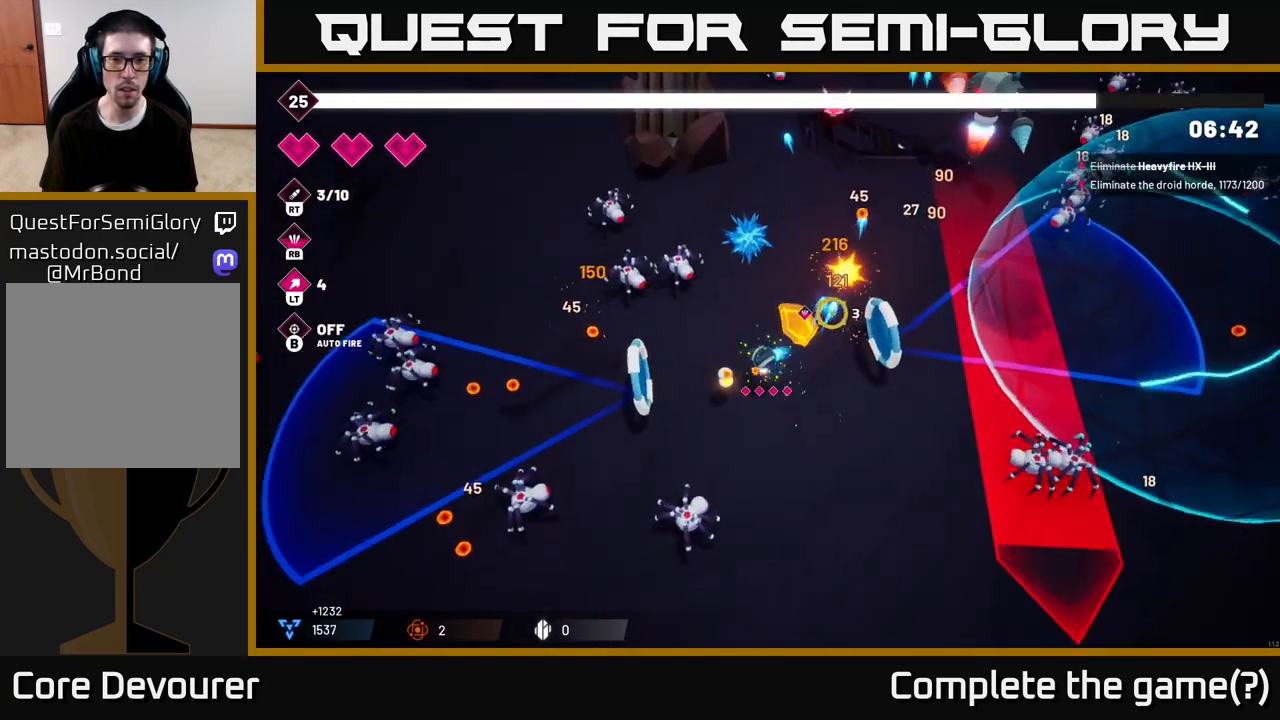
{"buttons": ["R2"], "left_stick": "right", "right_stick": "up-right", "events": [[383, "left_stick", "right"]]}
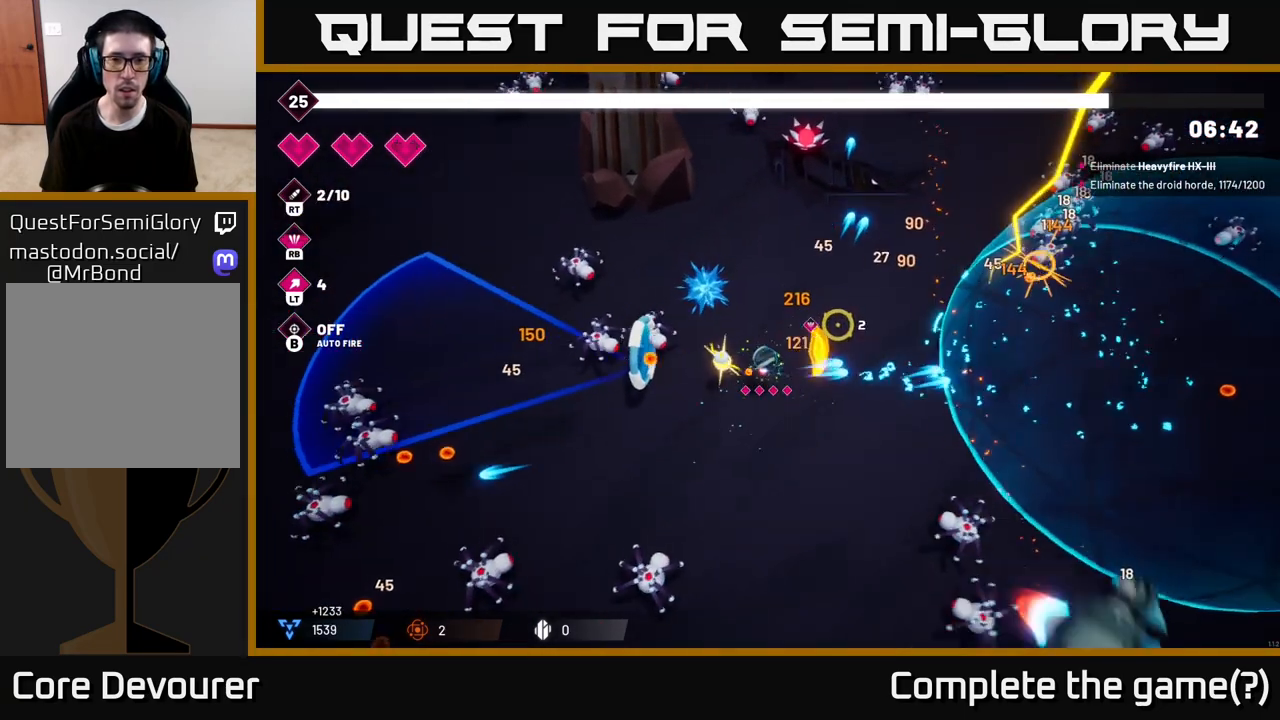
{"buttons": [], "left_stick": "right", "right_stick": "center", "events": [[33, "right_stick", "right"], [83, "R2", "up"], [183, "right_stick", "down-right"], [217, "L2", "down"], [383, "L2", "up"], [433, "right_stick", "center"]]}
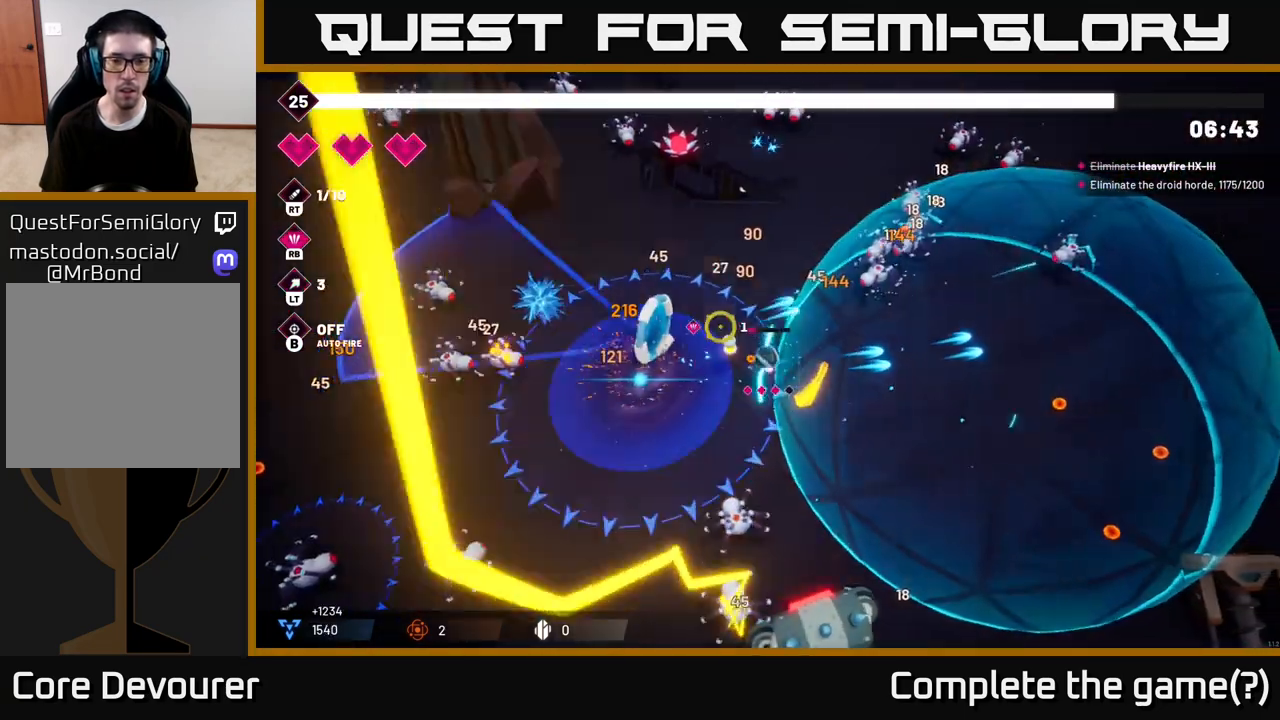
{"buttons": ["L2", "R2"], "left_stick": "down", "right_stick": "down", "events": [[17, "left_stick", "down-right"], [67, "right_stick", "down"], [133, "R2", "down"], [417, "left_stick", "down"], [483, "L2", "down"]]}
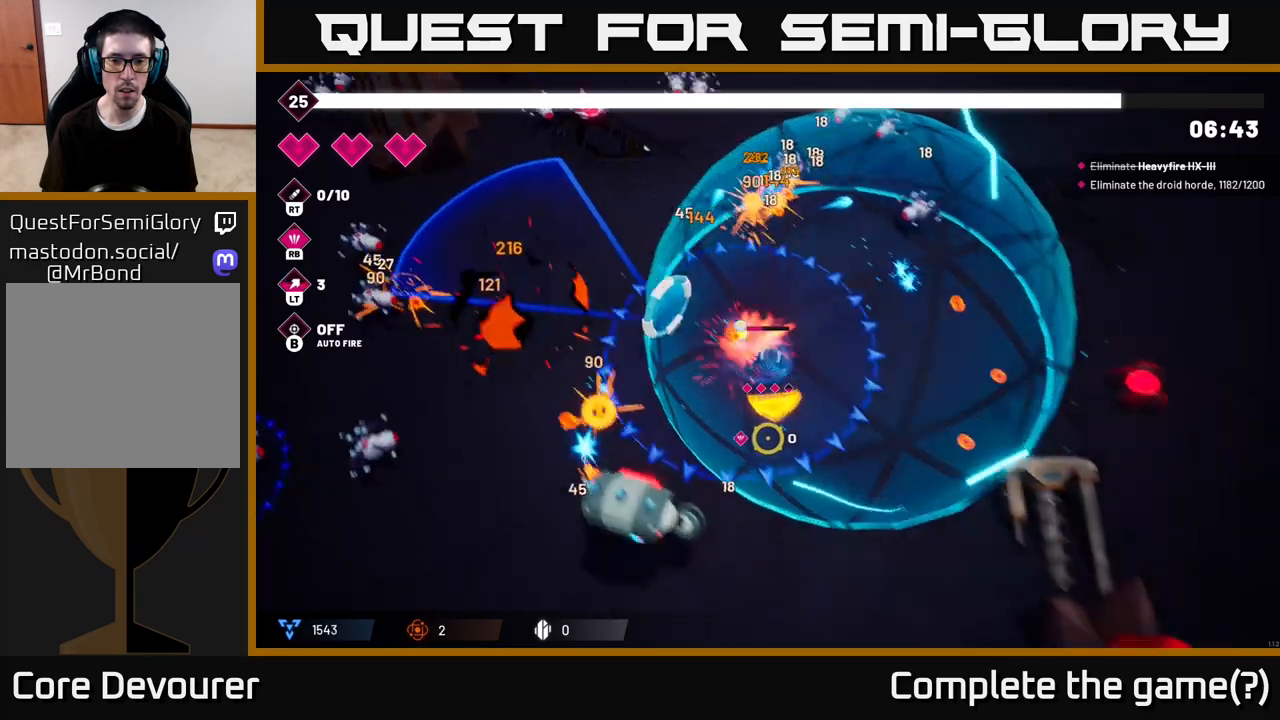
{"buttons": ["R2"], "left_stick": "center", "right_stick": "left", "events": [[33, "left_stick", "down-right"], [67, "R2", "up"], [100, "L2", "up"], [117, "right_stick", "down-left"], [183, "R2", "down"], [217, "right_stick", "left"], [283, "left_stick", "down-left"], [400, "left_stick", "center"]]}
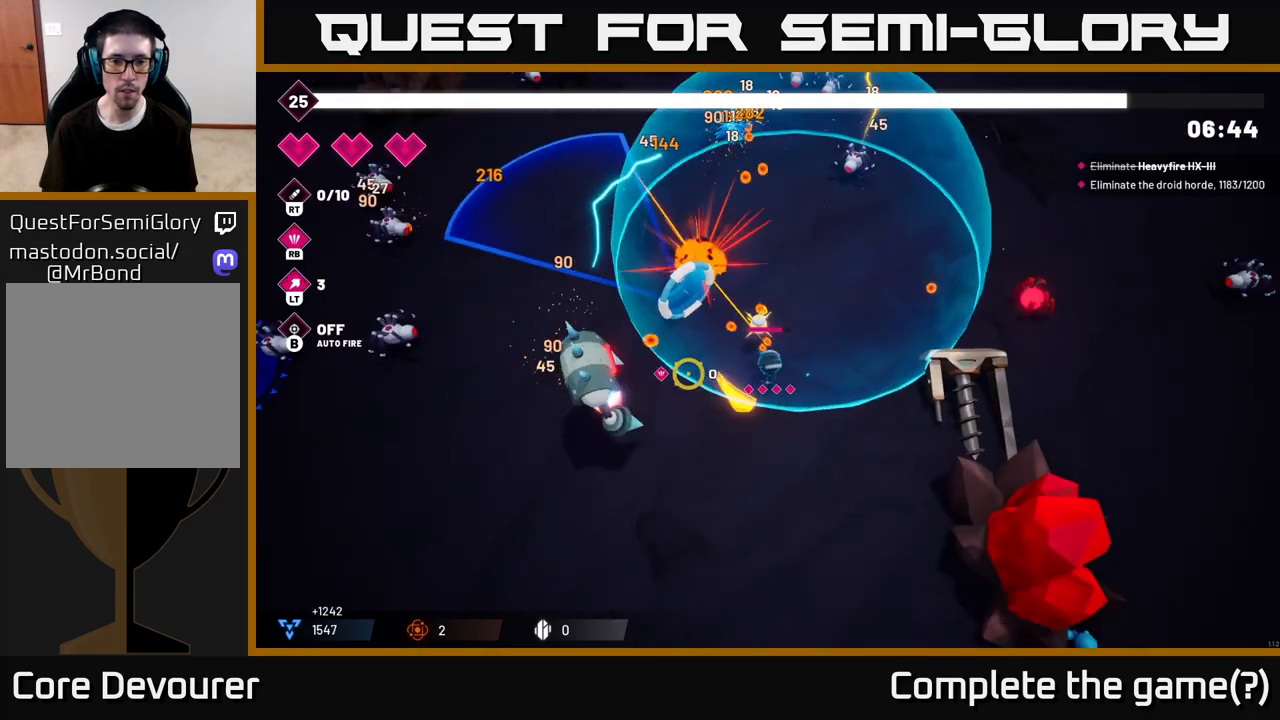
{"buttons": ["R2"], "left_stick": "center", "right_stick": "left", "events": [[67, "left_stick", "left"], [250, "left_stick", "center"]]}
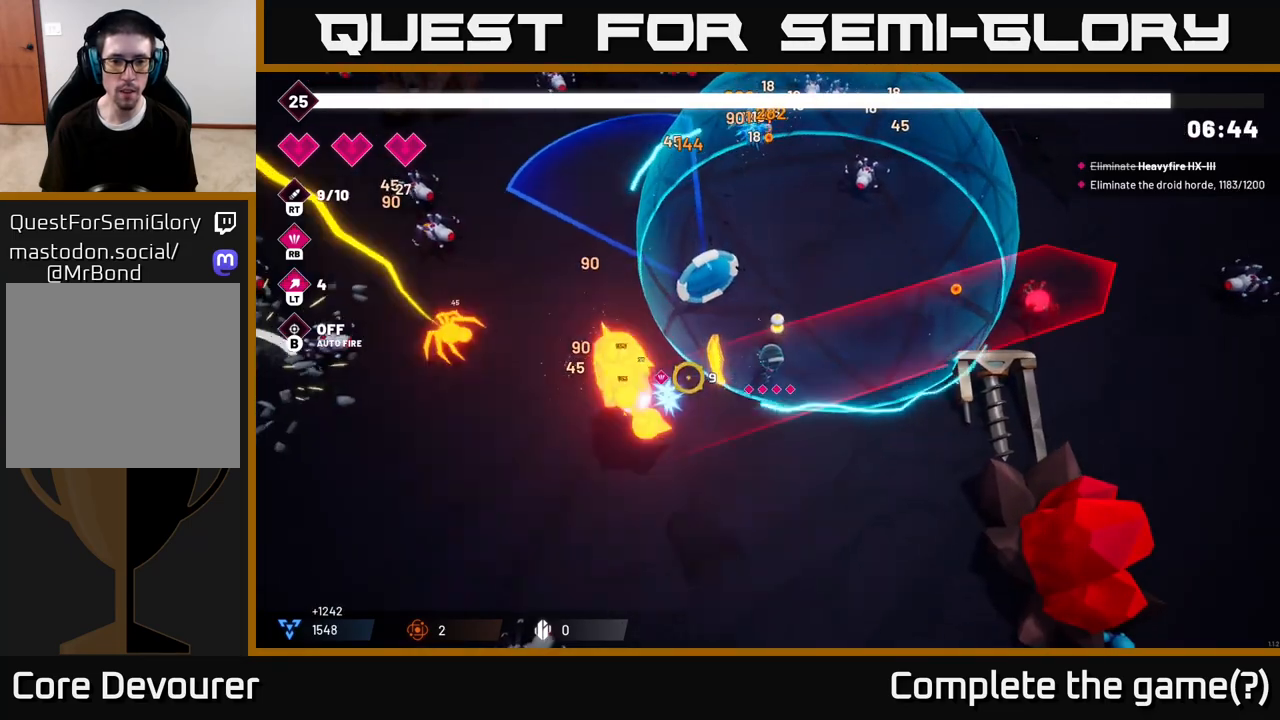
{"buttons": ["R2"], "left_stick": "center", "right_stick": "left", "events": []}
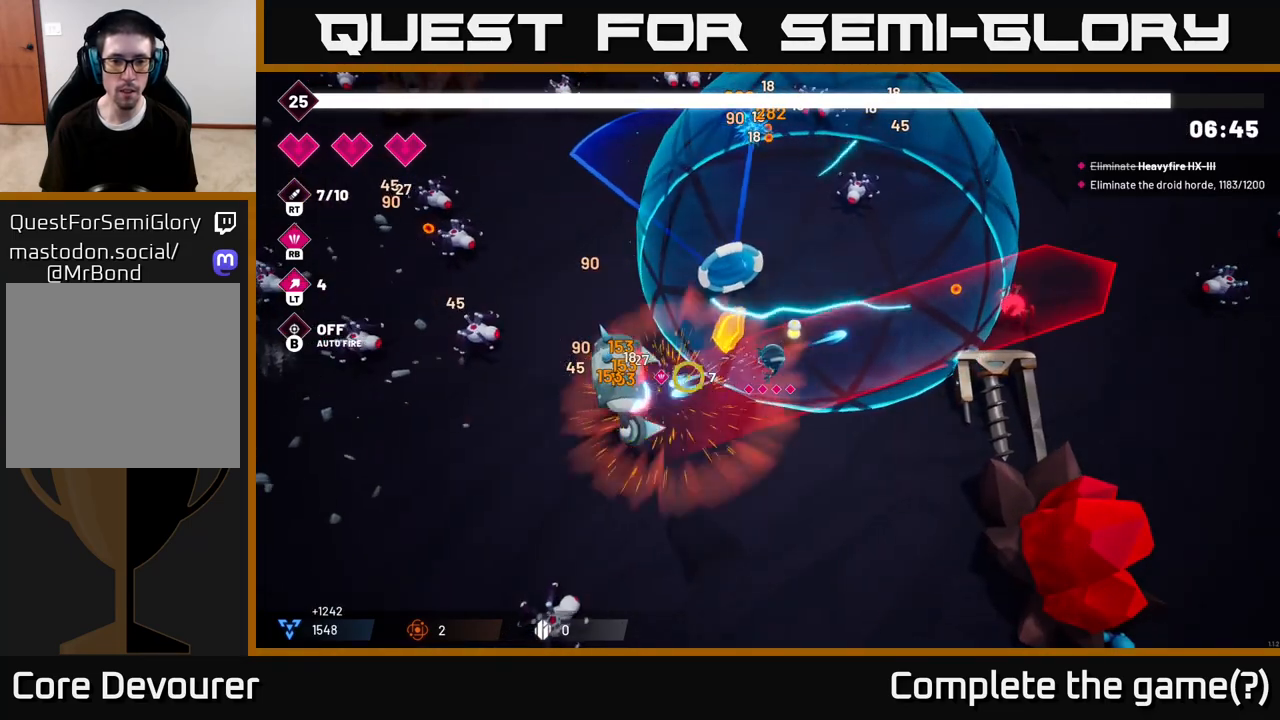
{"buttons": ["R2"], "left_stick": "center", "right_stick": "left", "events": []}
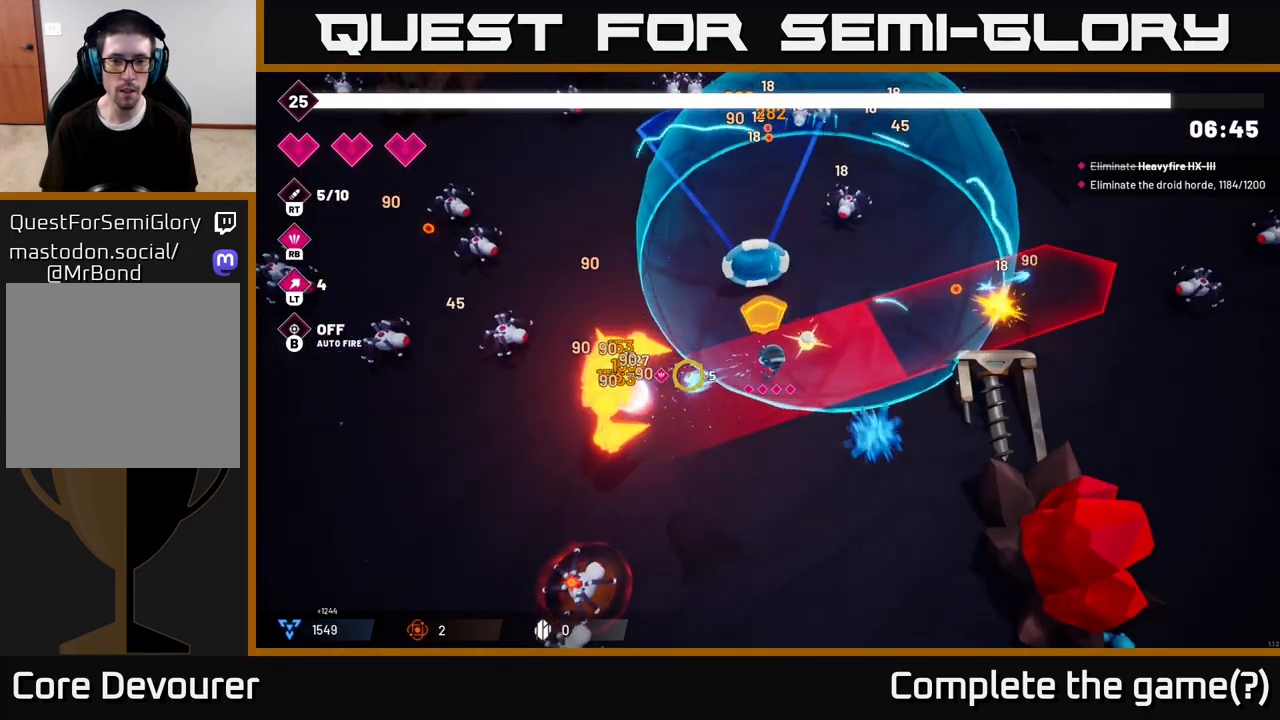
{"buttons": ["L2", "R2"], "left_stick": "down", "right_stick": "left", "events": [[183, "left_stick", "down-right"], [417, "left_stick", "down"], [483, "L2", "down"]]}
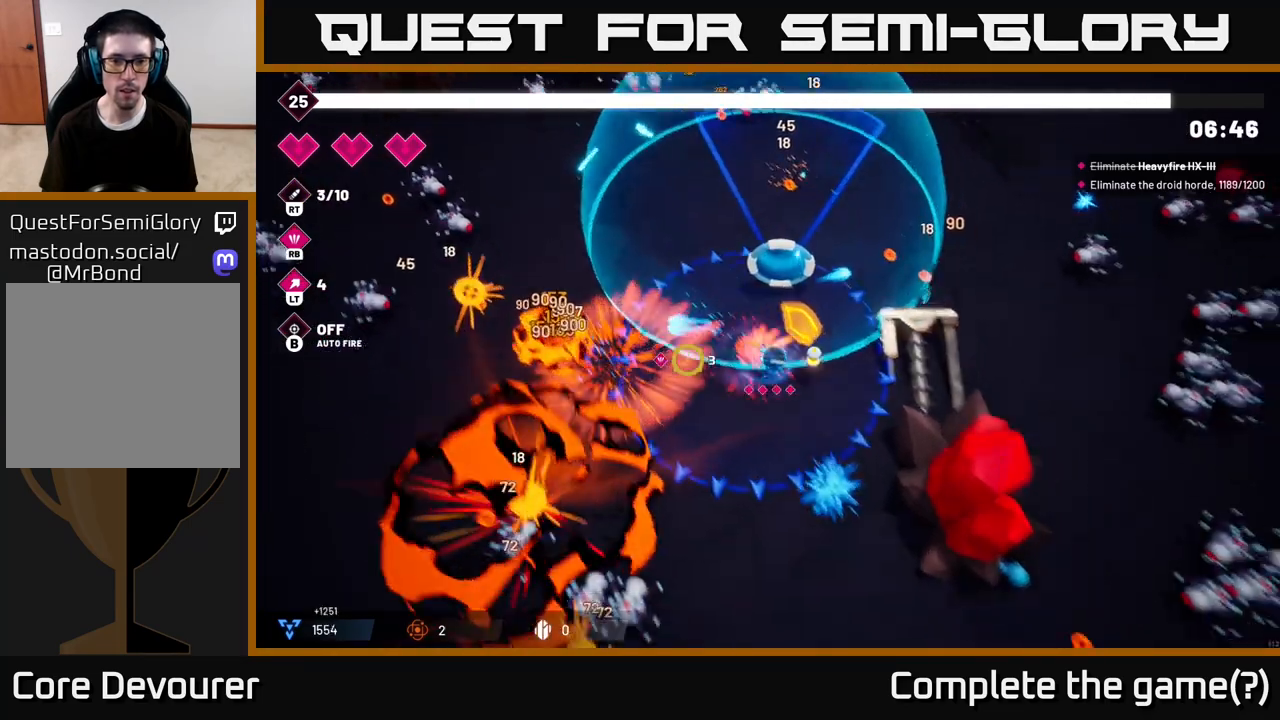
{"buttons": [], "left_stick": "up-left", "right_stick": "left", "events": [[100, "L2", "up"], [100, "left_stick", "down-left"], [233, "left_stick", "left"], [250, "right_stick", "up-left"], [400, "right_stick", "left"], [450, "R2", "up"], [483, "left_stick", "up-left"]]}
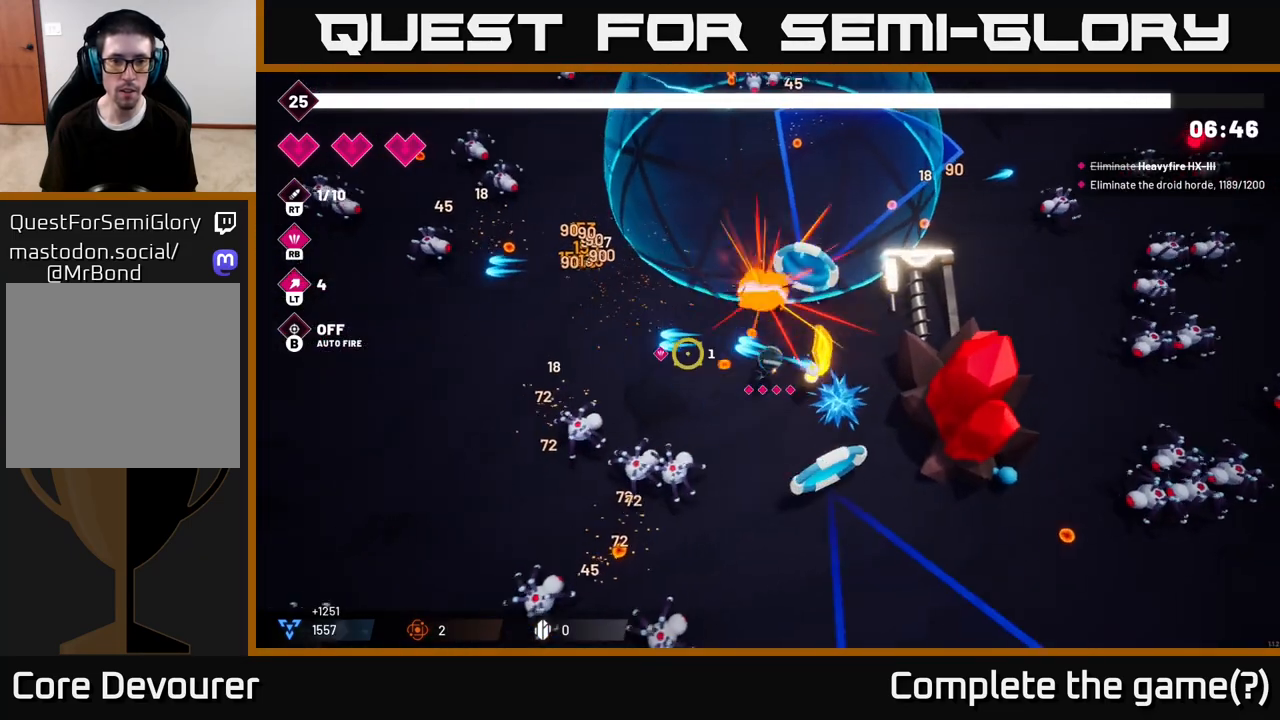
{"buttons": ["R2"], "left_stick": "left", "right_stick": "down", "events": [[83, "right_stick", "down-left"], [167, "R2", "down"], [333, "left_stick", "left"], [383, "right_stick", "down"]]}
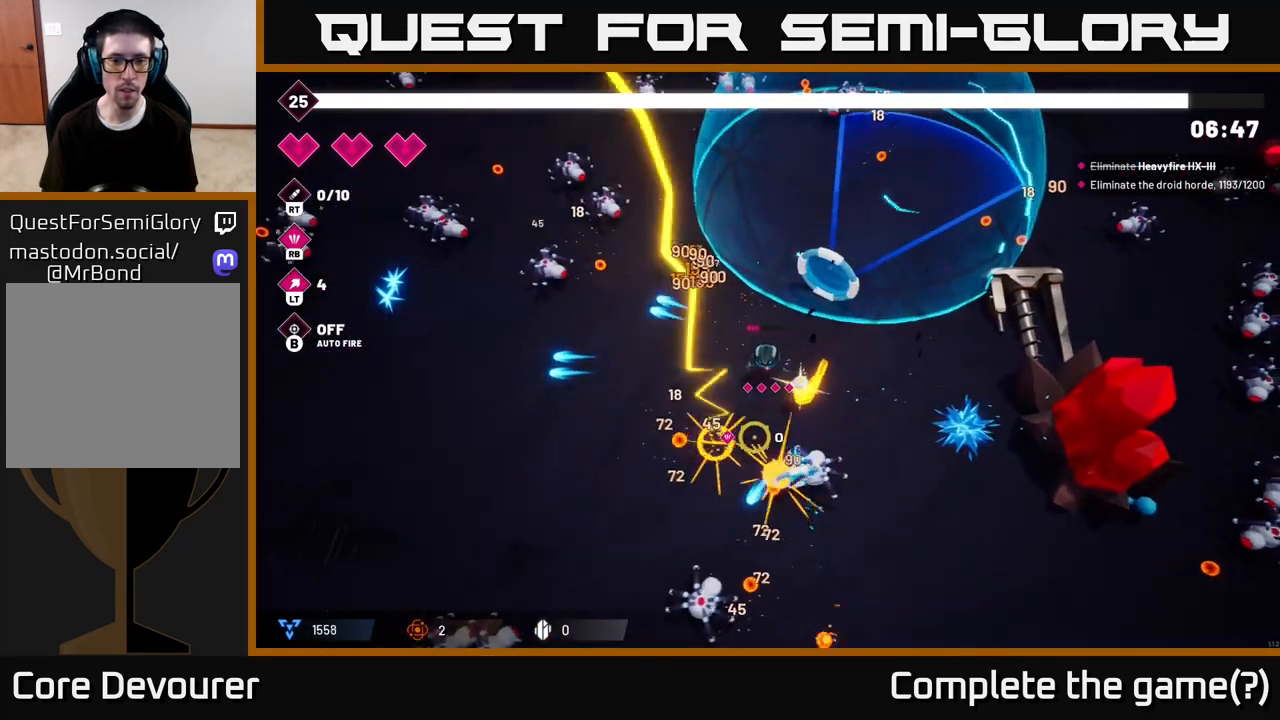
{"buttons": [], "left_stick": "left", "right_stick": "up-left", "events": [[217, "R2", "up"], [217, "left_stick", "down-left"], [250, "right_stick", "left"], [400, "right_stick", "up-left"], [467, "left_stick", "left"]]}
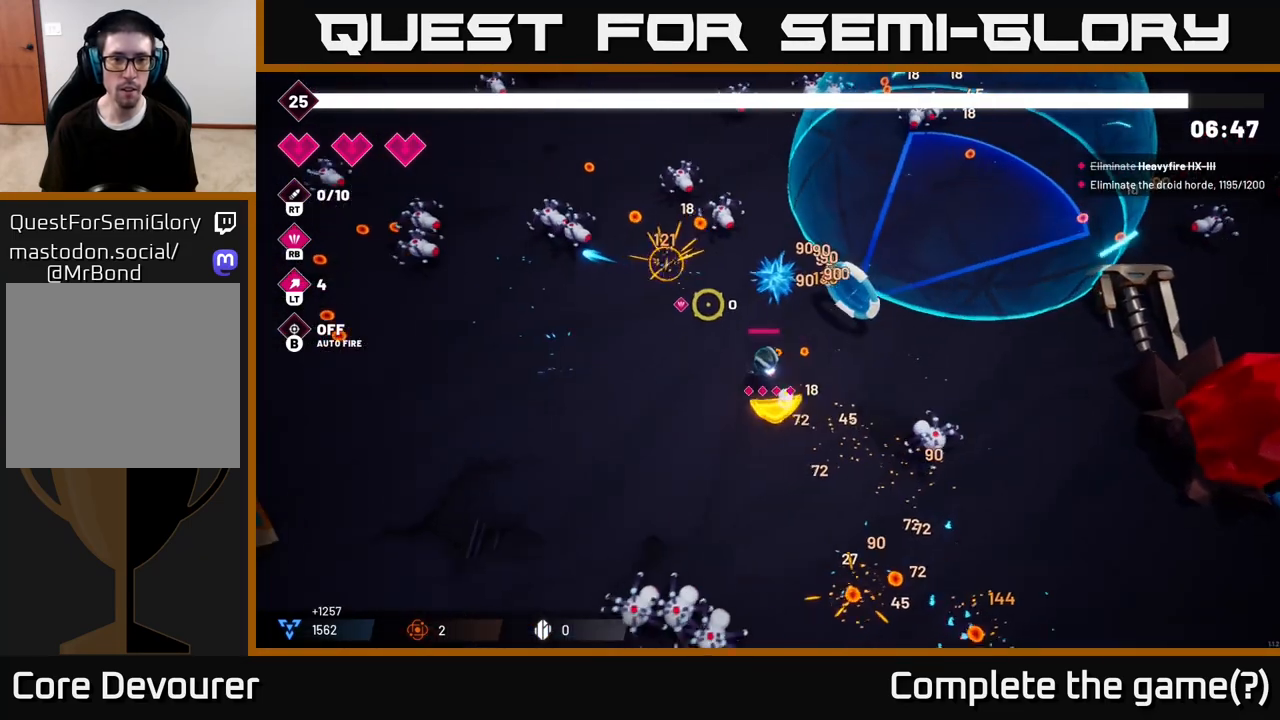
{"buttons": [], "left_stick": "left", "right_stick": "up-left", "events": [[233, "left_stick", "up-left"], [300, "L2", "down"], [450, "L2", "up"], [450, "left_stick", "left"]]}
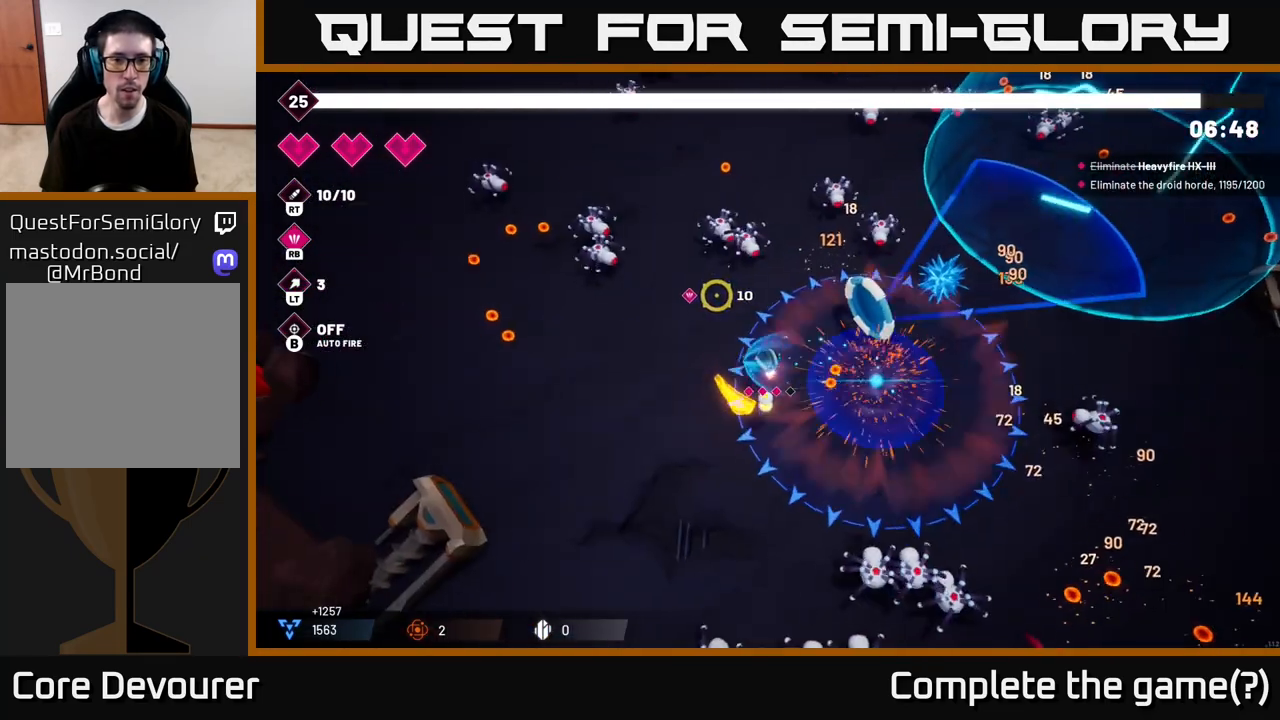
{"buttons": [], "left_stick": "left", "right_stick": "up-left", "events": [[317, "L2", "down"], [450, "L2", "up"]]}
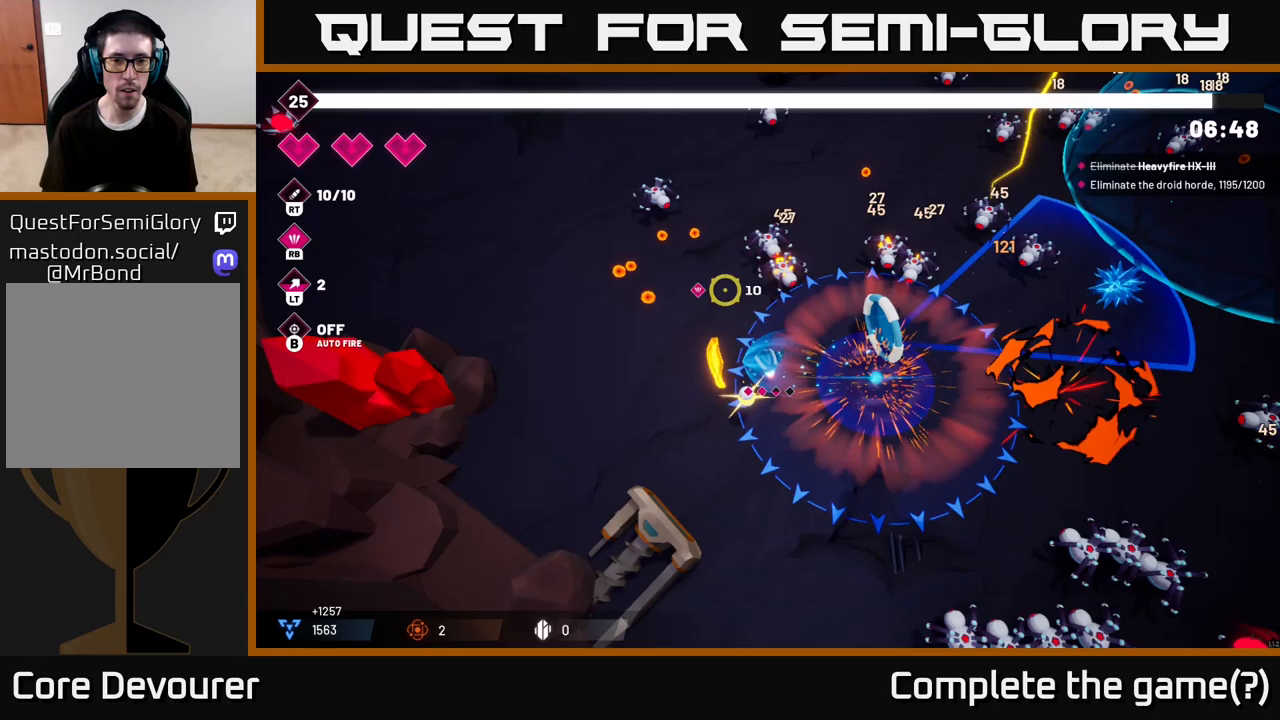
{"buttons": ["R2"], "left_stick": "up-left", "right_stick": "up", "events": [[33, "left_stick", "up-left"], [33, "right_stick", "up"], [117, "R2", "down"]]}
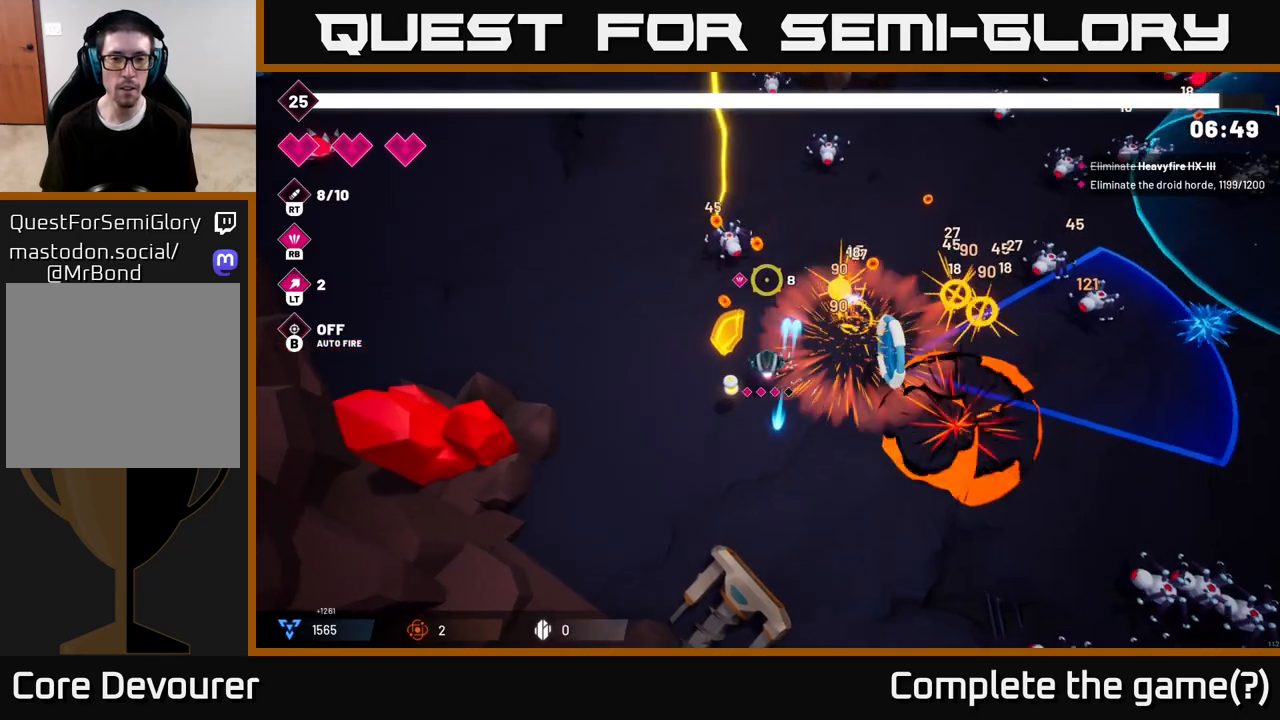
{"buttons": ["R2"], "left_stick": "up-left", "right_stick": "up-right", "events": [[350, "right_stick", "up-right"]]}
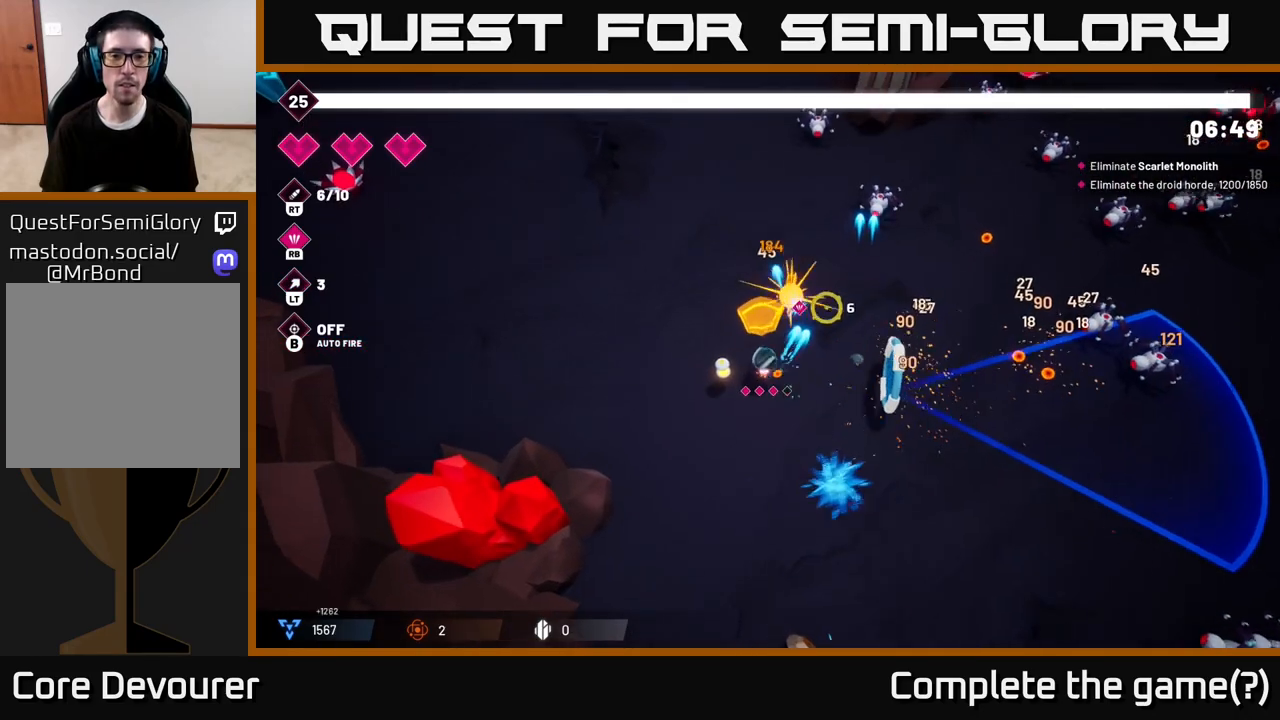
{"buttons": [], "left_stick": "up-right", "right_stick": "up-right", "events": [[217, "left_stick", "up"], [317, "left_stick", "up-right"], [367, "R2", "up"]]}